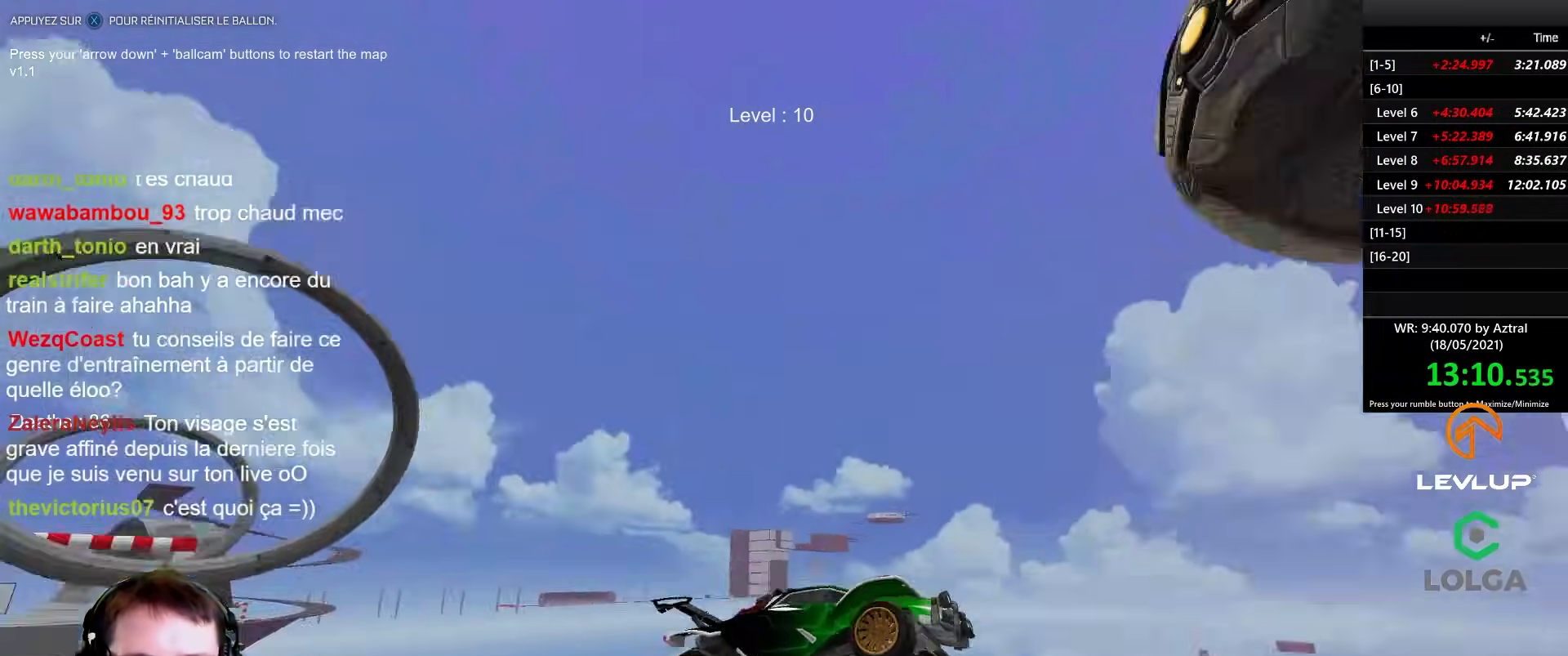
Gameplay with a controller (Xbox layout); each line is a JSON object with the inputs held at the frame after it. "events" lists button and stick changes between this image and that frame as [ms after this image, input, new state], when the widget could be followed in between.
{"buttons": ["R2"], "left_stick": "center", "right_stick": "center", "events": [[100, "Y", "up"], [100, "left_stick", "center"], [250, "B", "up"], [250, "left_stick", "up"], [500, "left_stick", "center"]]}
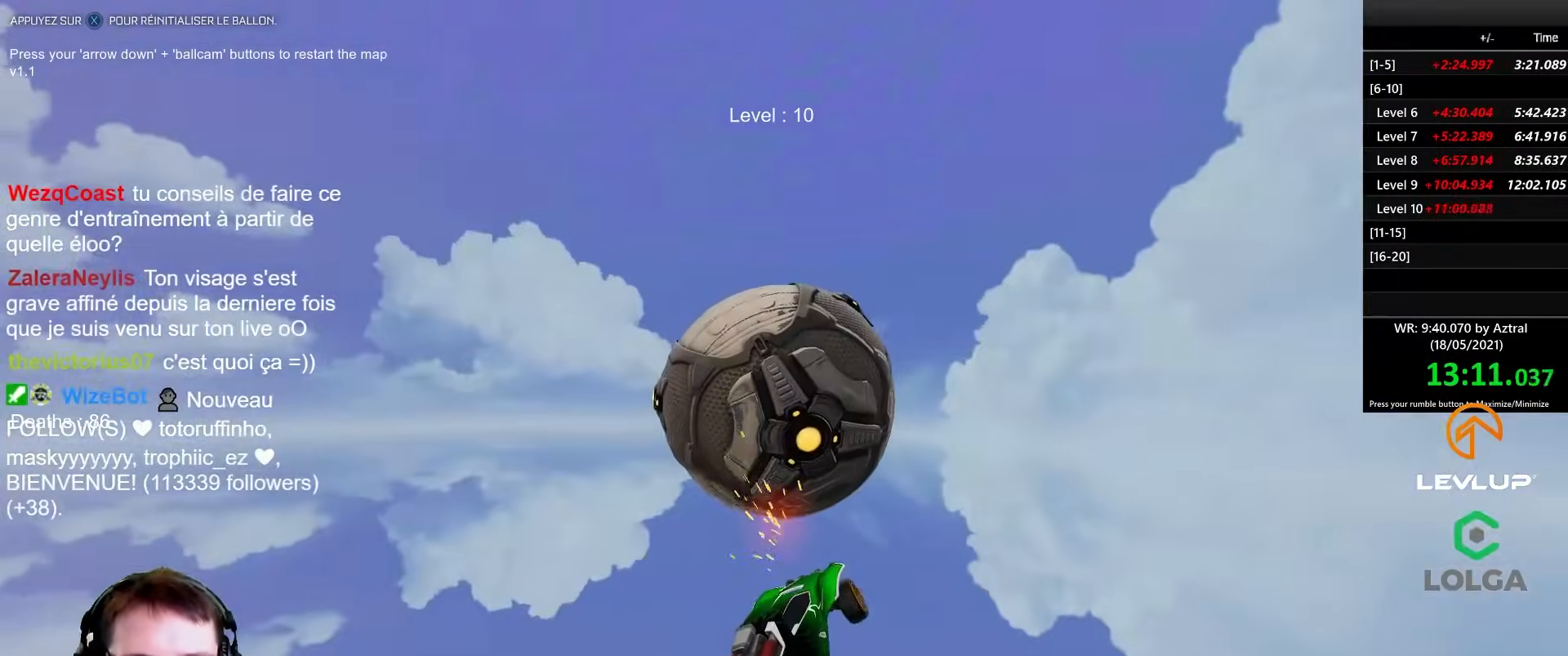
{"buttons": ["X", "R2"], "left_stick": "center", "right_stick": "center", "events": [[17, "left_stick", "down-right"], [33, "B", "down"], [167, "left_stick", "down-left"], [267, "left_stick", "center"], [283, "B", "up"], [317, "R2", "up"], [450, "R2", "down"], [450, "X", "down"]]}
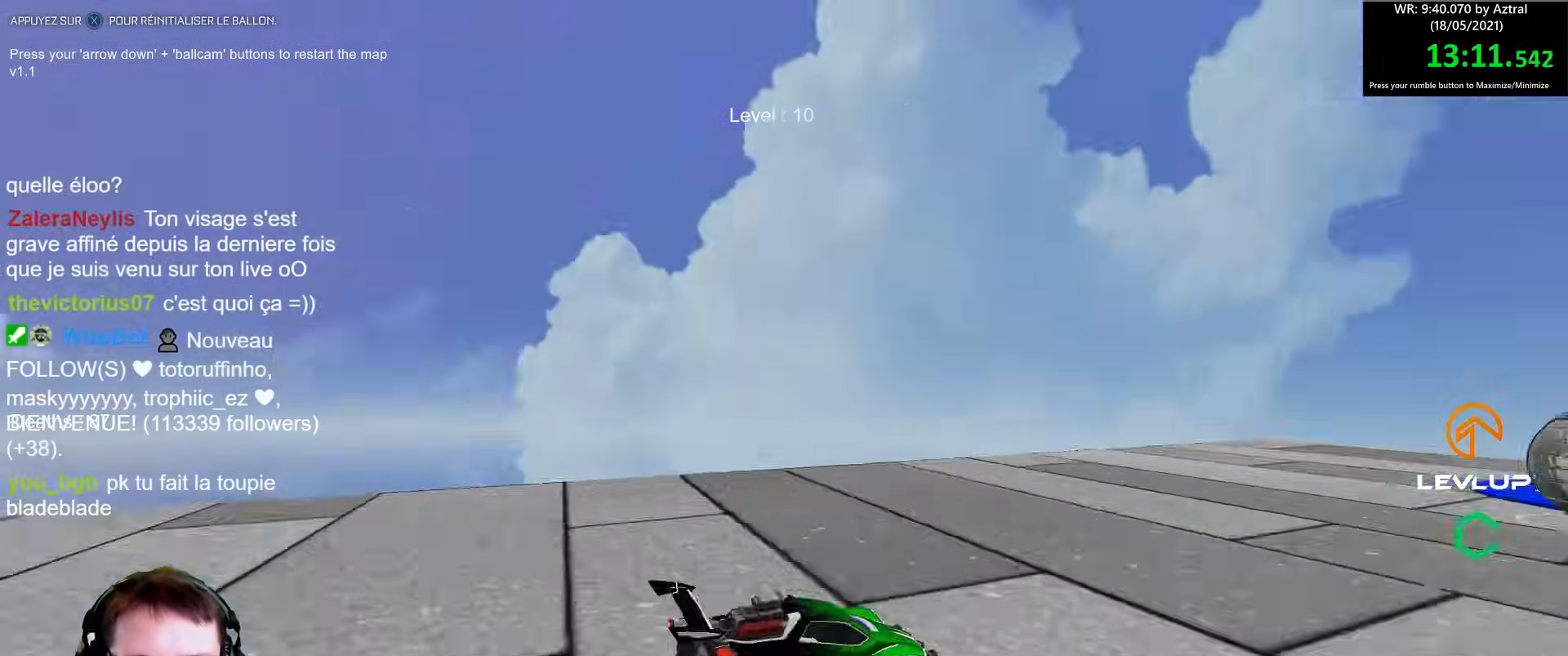
{"buttons": ["B", "R2"], "left_stick": "center", "right_stick": "center", "events": [[33, "X", "up"], [217, "B", "down"]]}
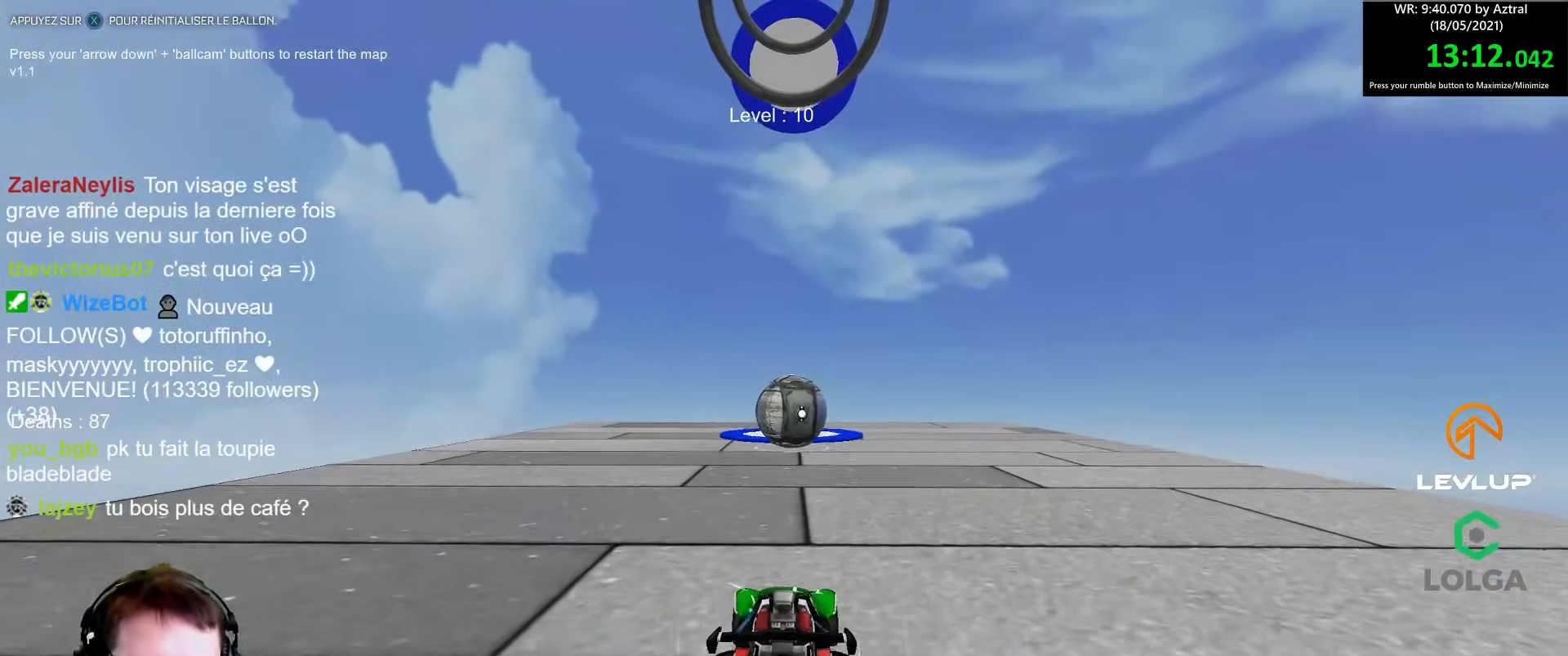
{"buttons": ["B", "R2"], "left_stick": "center", "right_stick": "center", "events": [[33, "Y", "down"], [200, "Y", "up"]]}
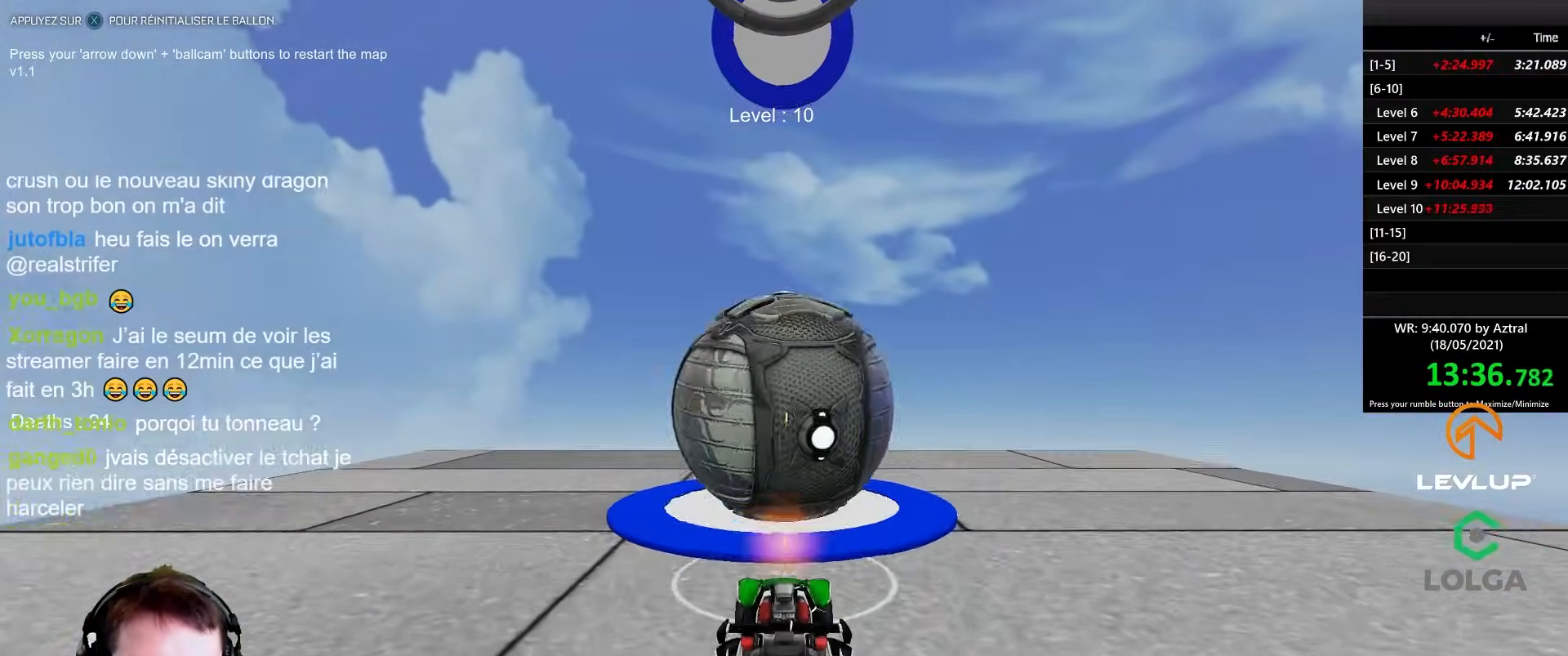
{"buttons": ["B", "R2"], "left_stick": "center", "right_stick": "center", "events": [[83, "B", "up"], [167, "left_stick", "down"], [267, "R2", "up"], [450, "left_stick", "center"], [467, "B", "down"], [467, "R2", "down"]]}
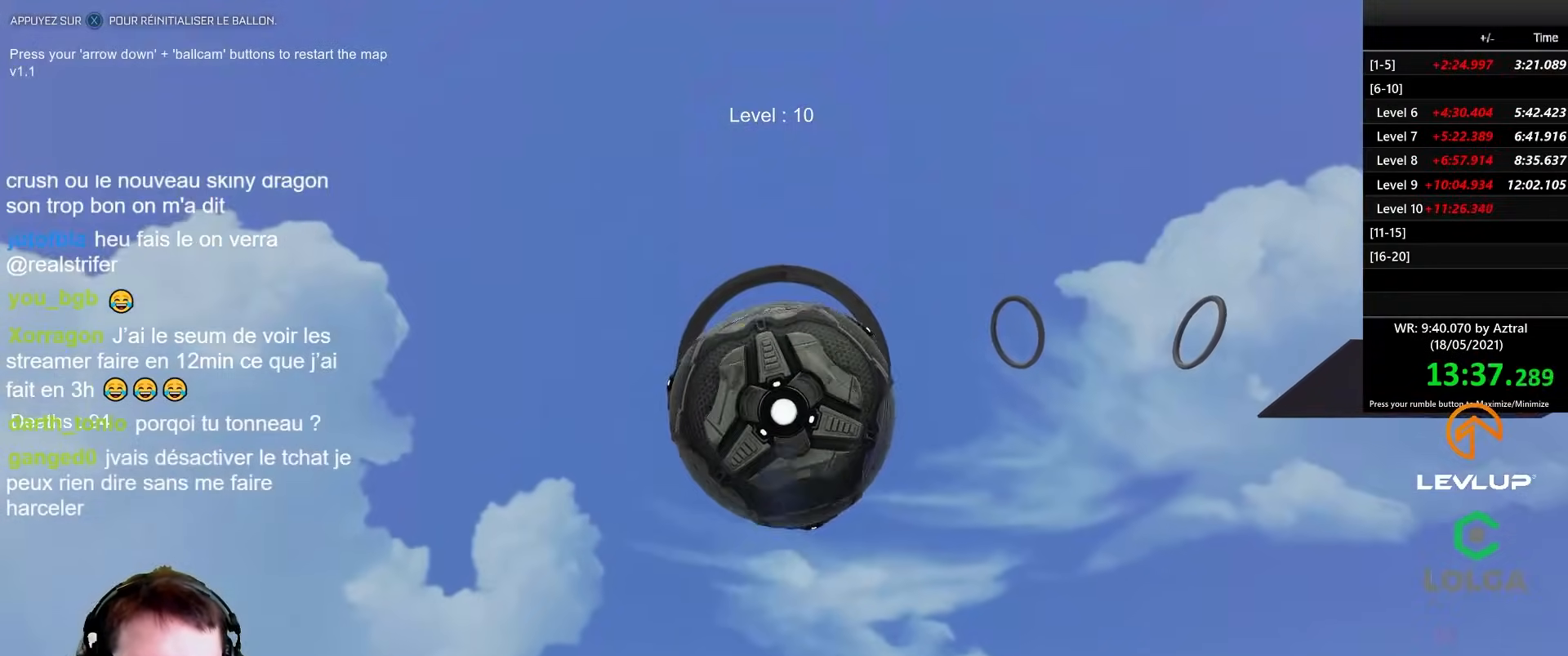
{"buttons": ["B", "R2"], "left_stick": "center", "right_stick": "center", "events": []}
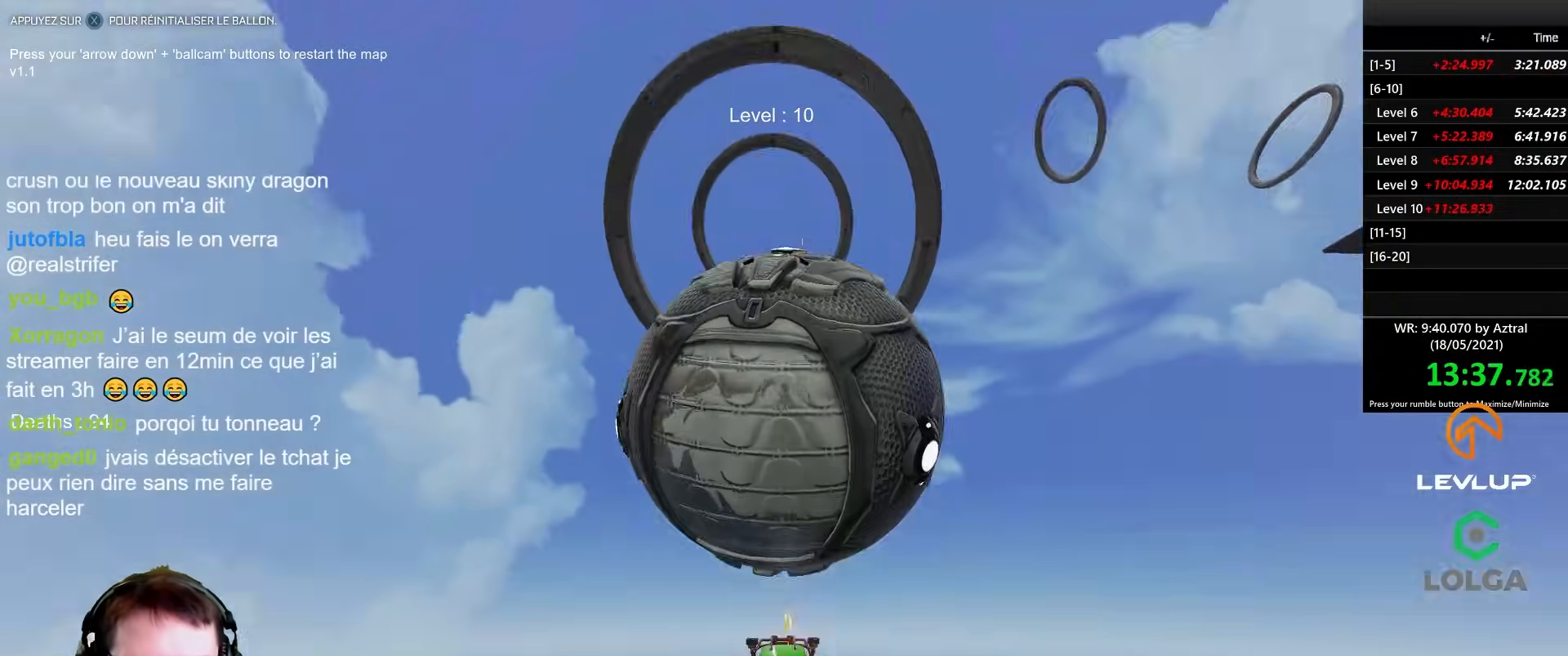
{"buttons": ["R2"], "left_stick": "center", "right_stick": "center", "events": [[150, "left_stick", "down"], [483, "B", "up"], [483, "left_stick", "center"]]}
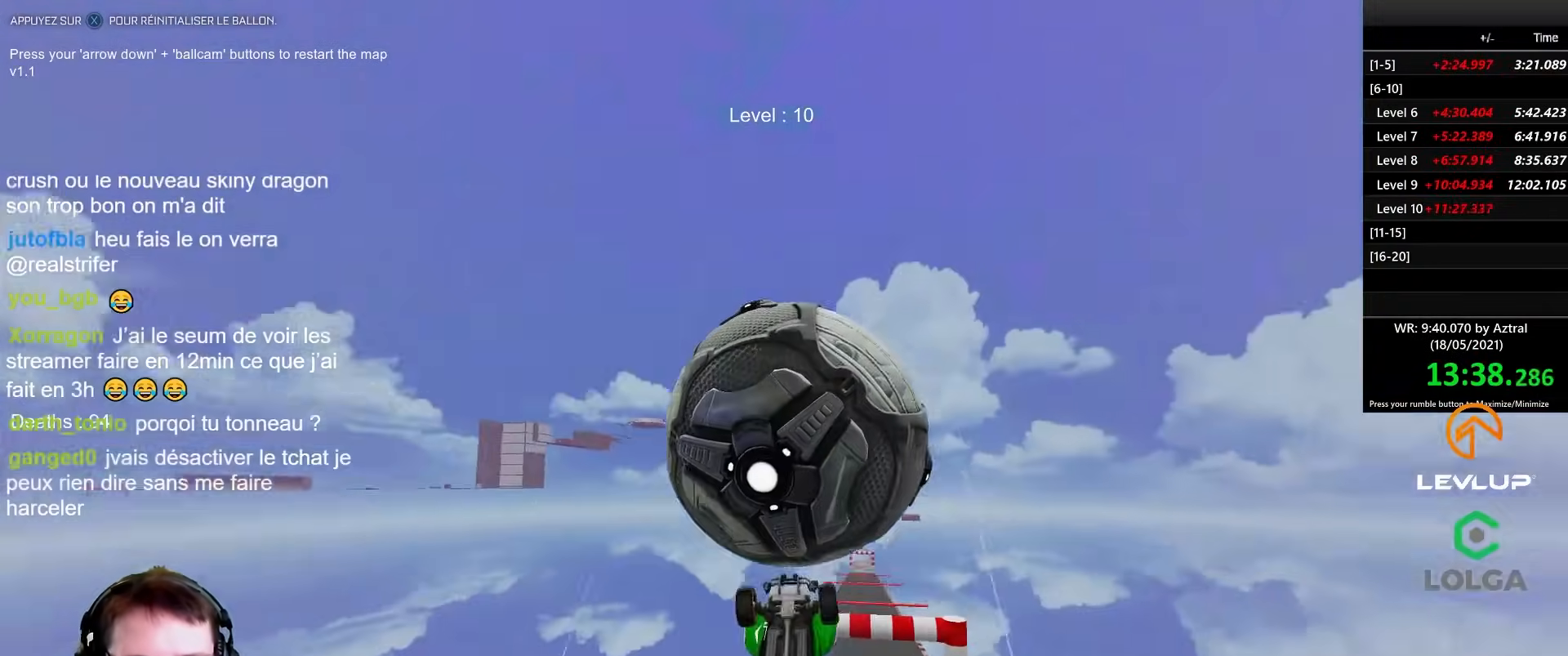
{"buttons": ["B", "Y", "R2"], "left_stick": "center", "right_stick": "center", "events": [[100, "X", "down"], [183, "X", "up"], [367, "B", "down"], [383, "Y", "down"]]}
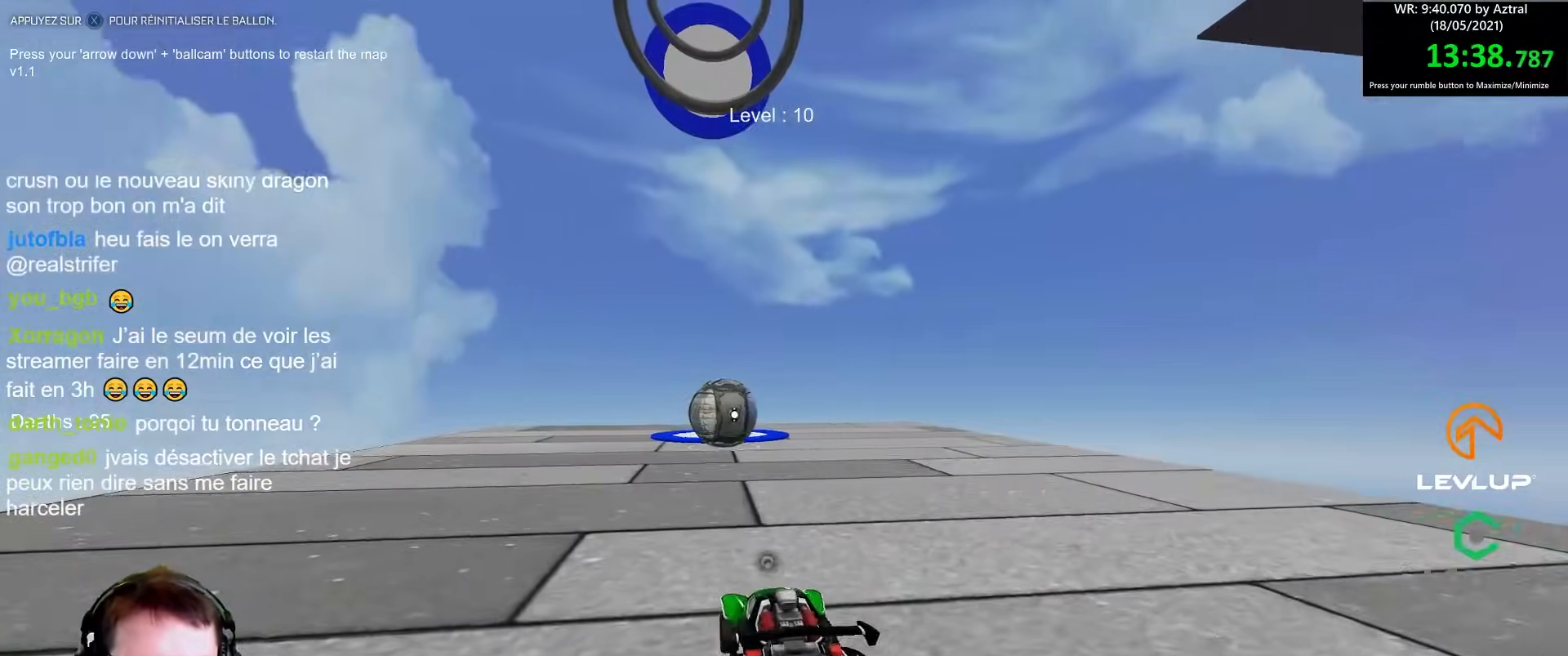
{"buttons": ["R2"], "left_stick": "center", "right_stick": "center", "events": [[33, "Y", "up"], [400, "B", "up"]]}
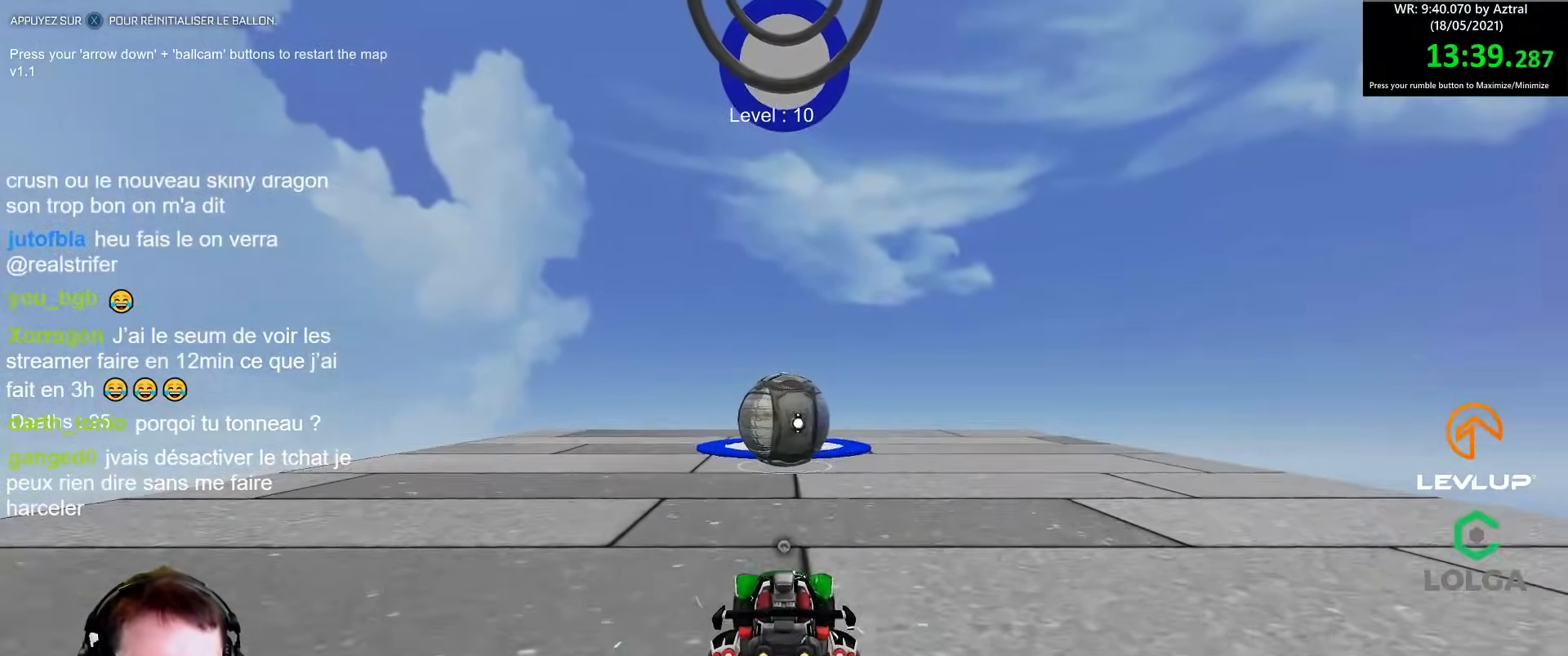
{"buttons": ["B", "R2"], "left_stick": "center", "right_stick": "center", "events": [[17, "B", "down"]]}
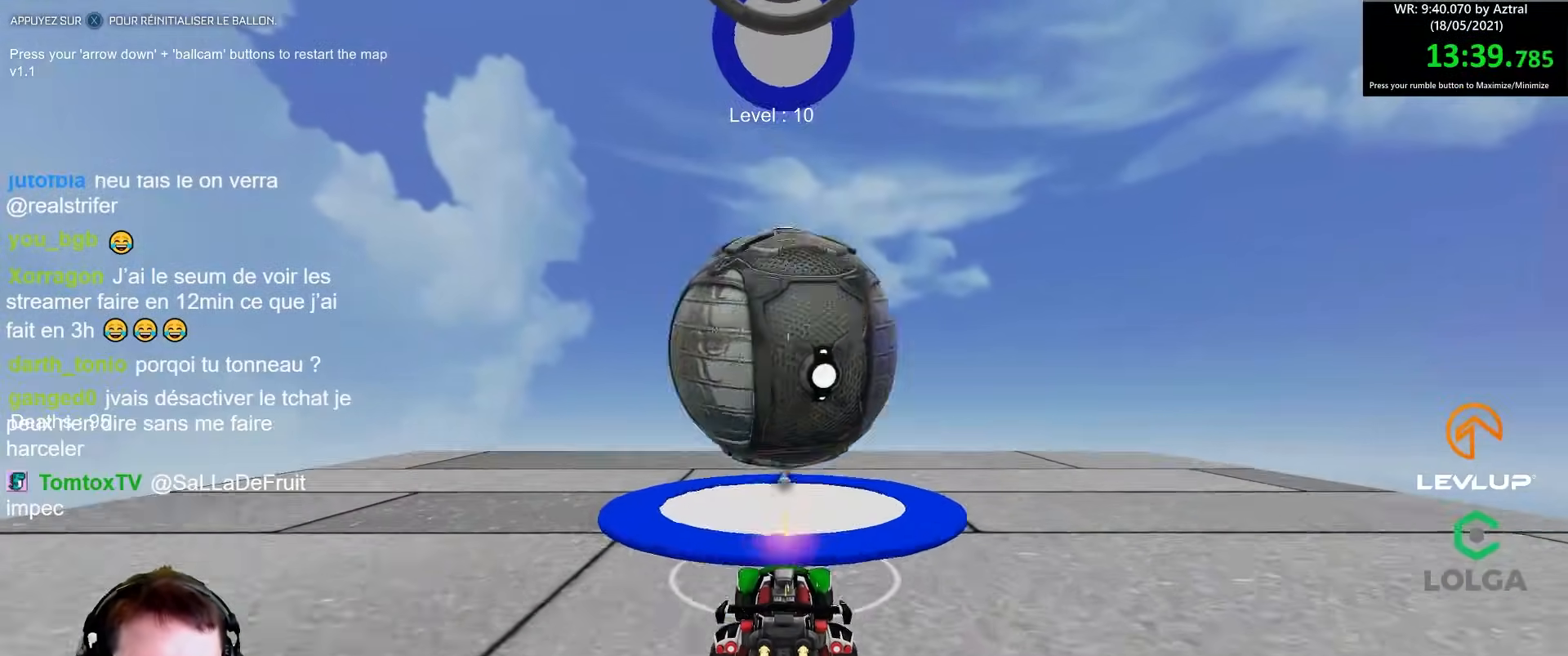
{"buttons": ["B", "R2"], "left_stick": "center", "right_stick": "center", "events": [[67, "B", "up"], [117, "left_stick", "down"], [200, "R2", "up"], [483, "left_stick", "center"], [500, "B", "down"], [500, "R2", "down"]]}
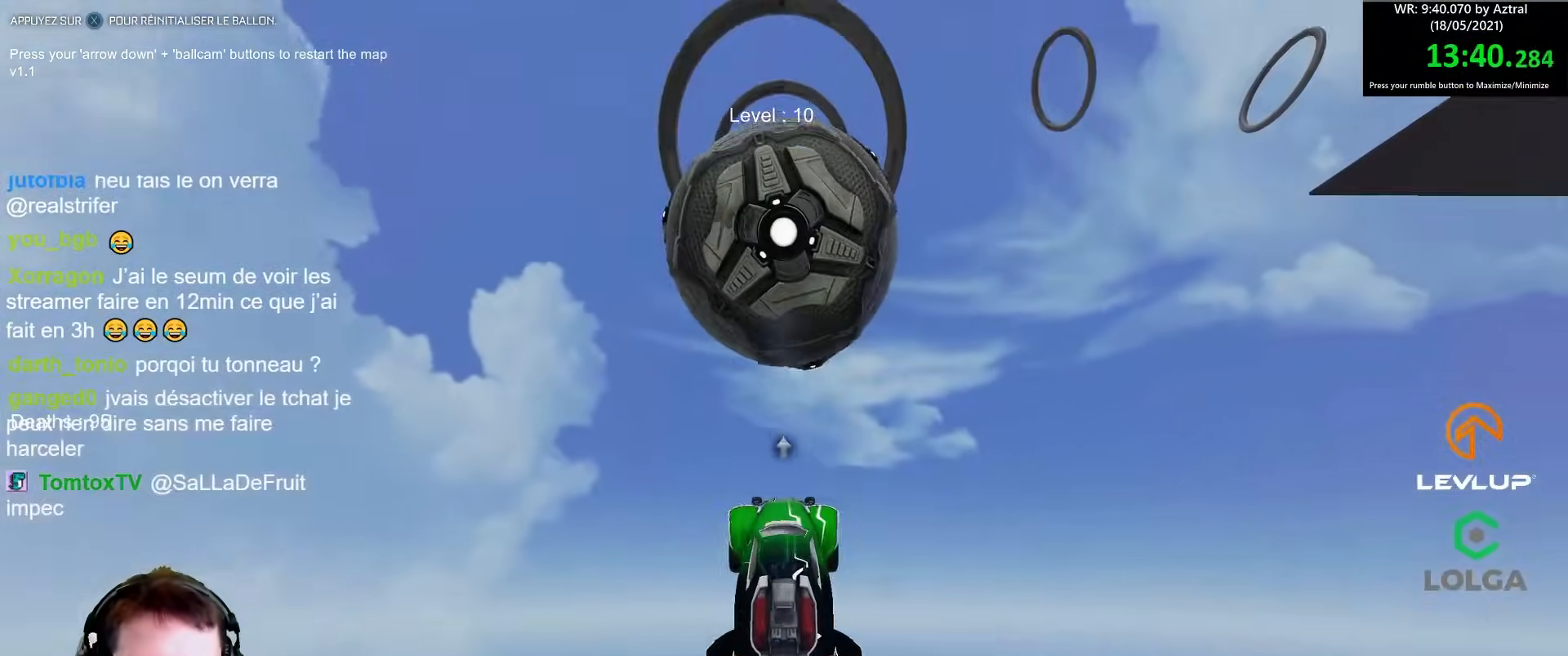
{"buttons": ["R2"], "left_stick": "up", "right_stick": "center", "events": [[33, "left_stick", "up"], [400, "B", "up"]]}
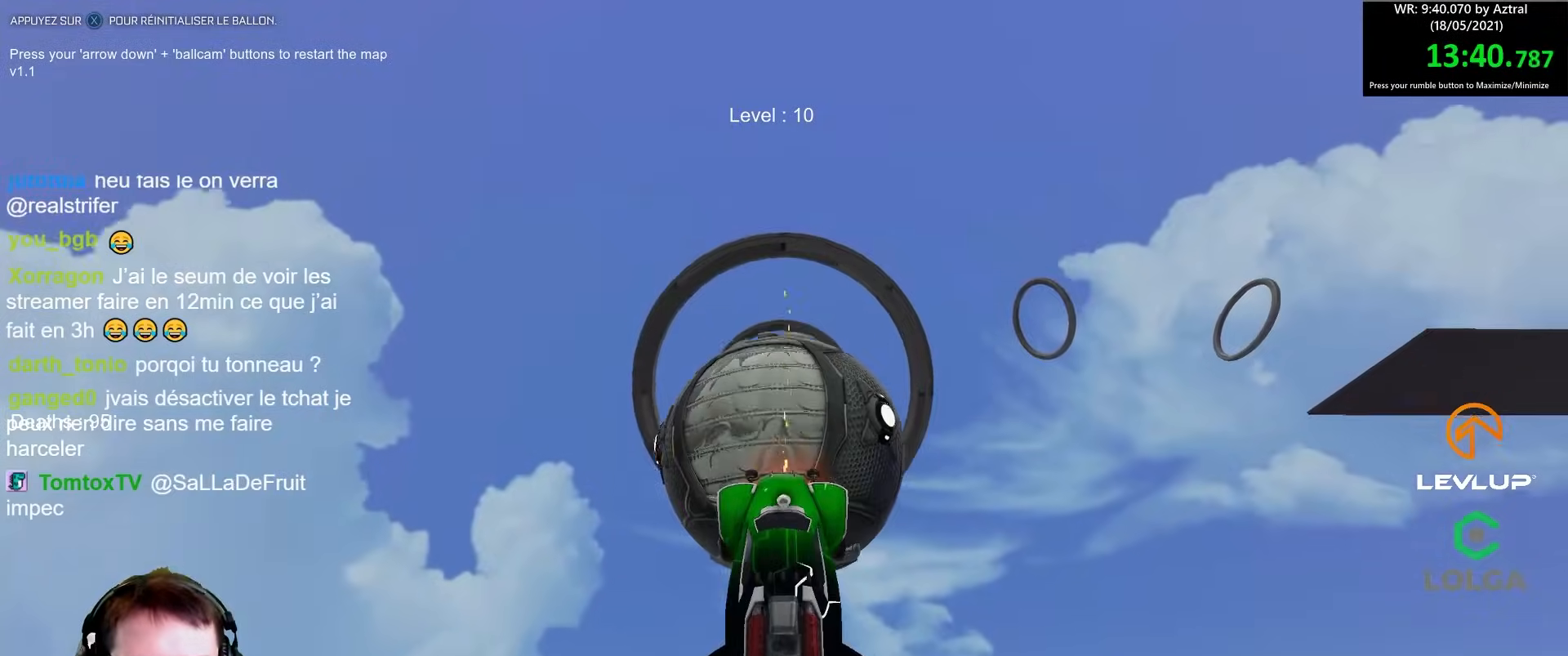
{"buttons": ["R2"], "left_stick": "center", "right_stick": "center", "events": [[133, "left_stick", "center"], [217, "B", "down"], [350, "left_stick", "up"], [467, "B", "up"], [500, "left_stick", "center"]]}
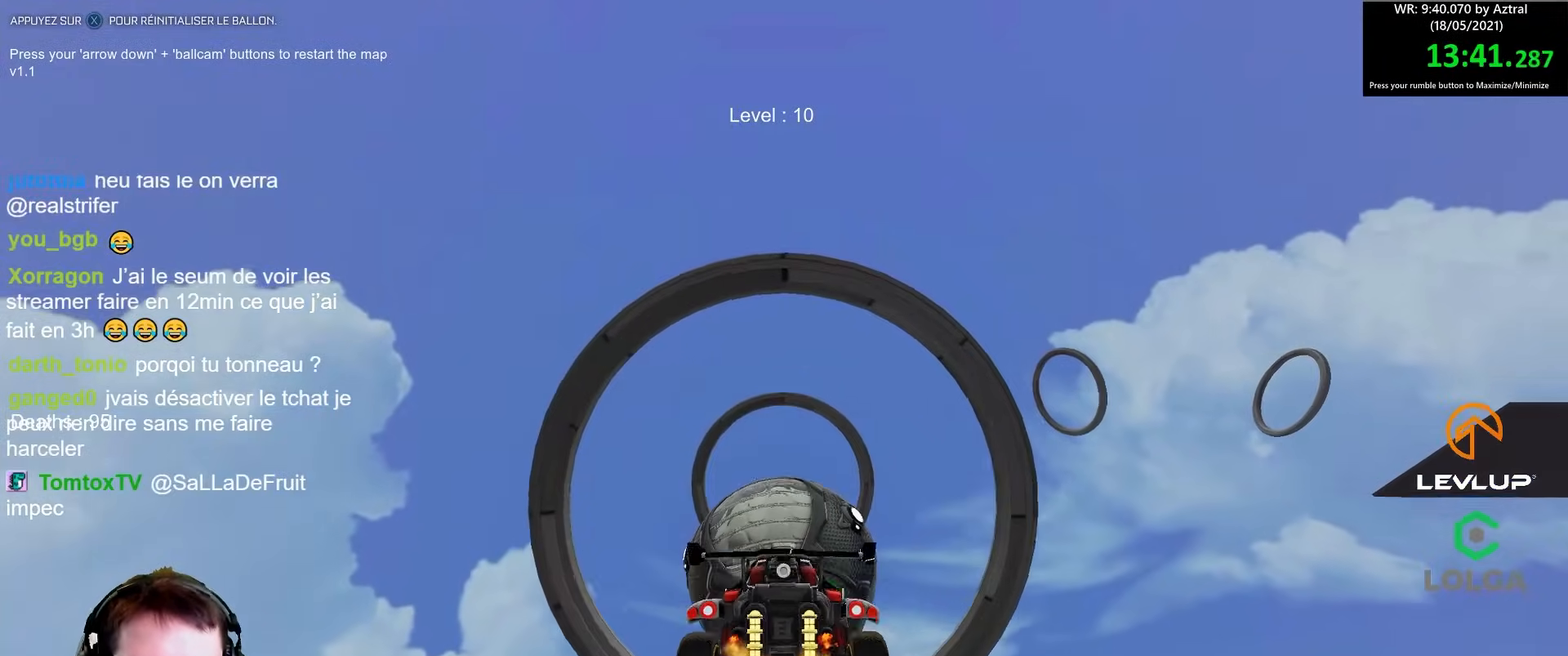
{"buttons": ["R2"], "left_stick": "center", "right_stick": "center", "events": [[100, "X", "down"], [167, "X", "up"], [300, "B", "down"], [300, "Y", "down"], [450, "B", "up"], [450, "Y", "up"]]}
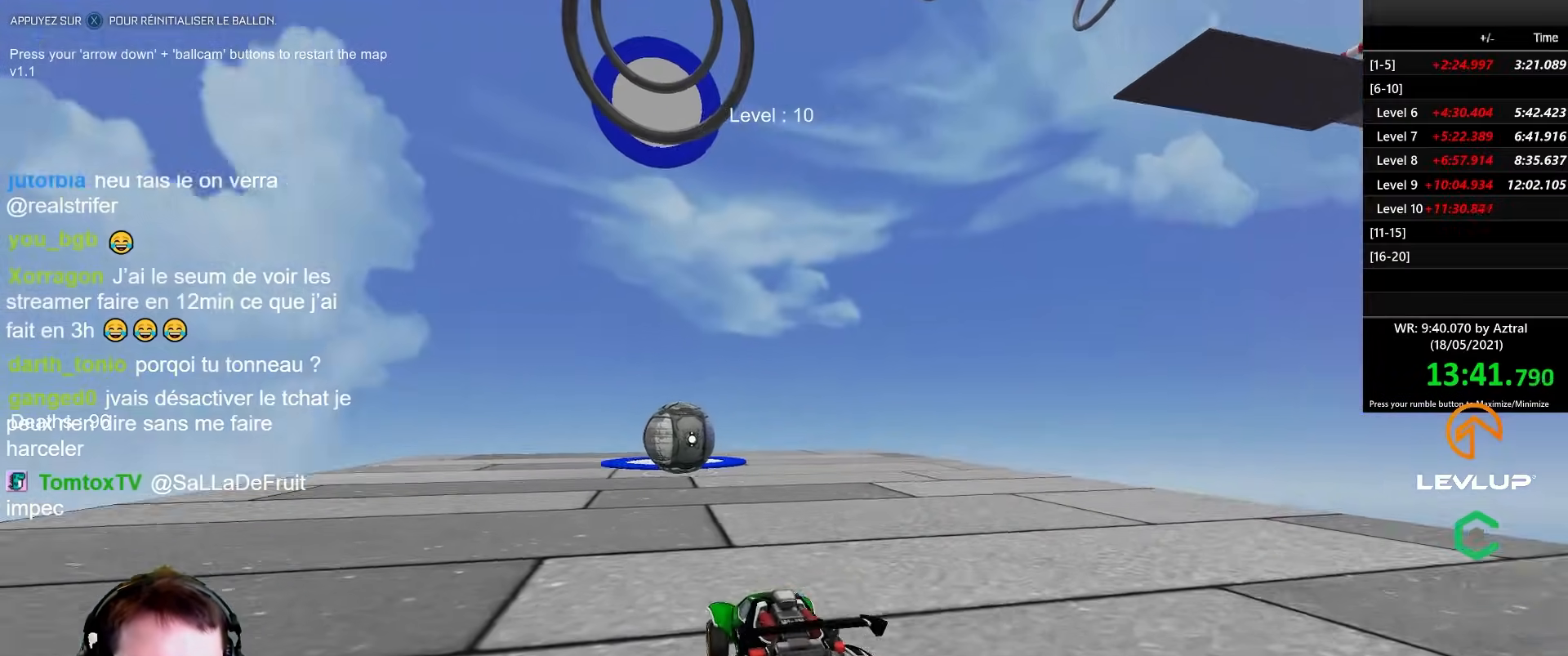
{"buttons": ["B", "R2"], "left_stick": "center", "right_stick": "center", "events": [[100, "B", "down"]]}
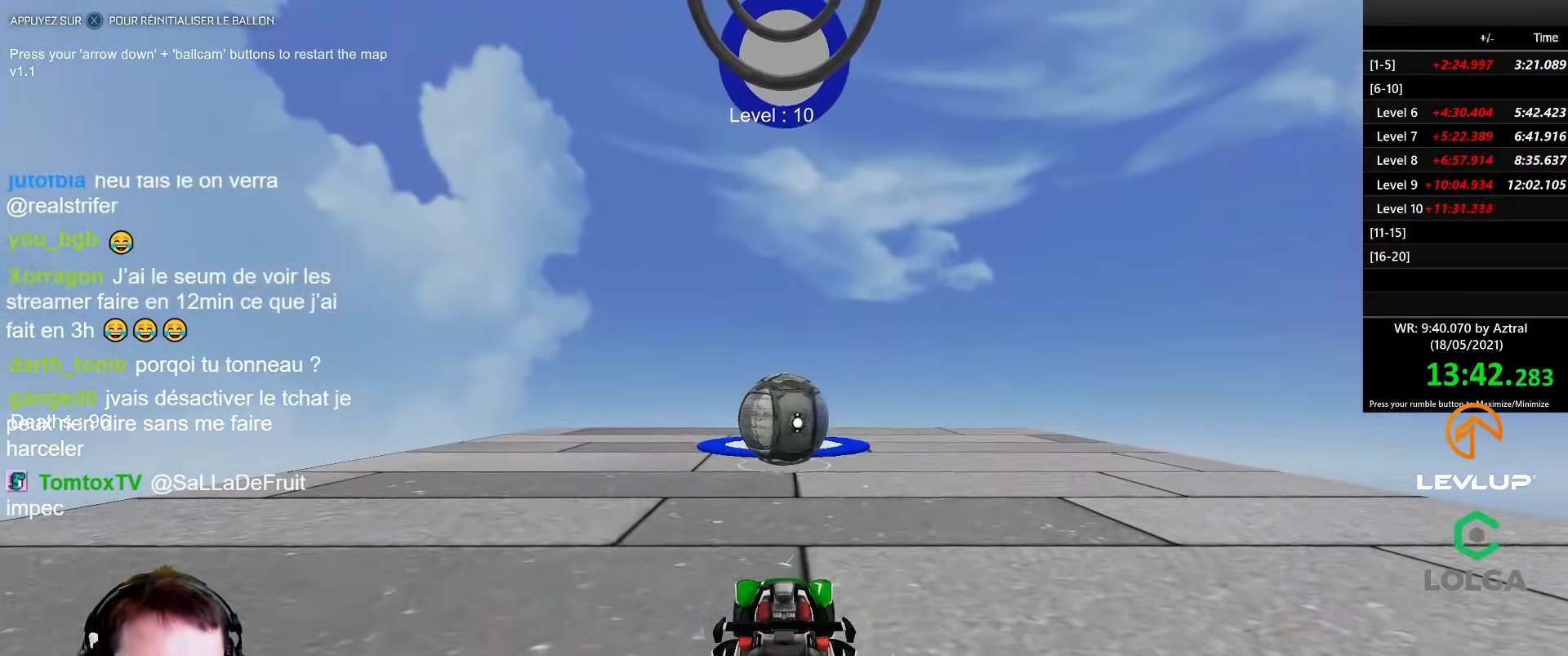
{"buttons": ["B", "R2"], "left_stick": "center", "right_stick": "center", "events": []}
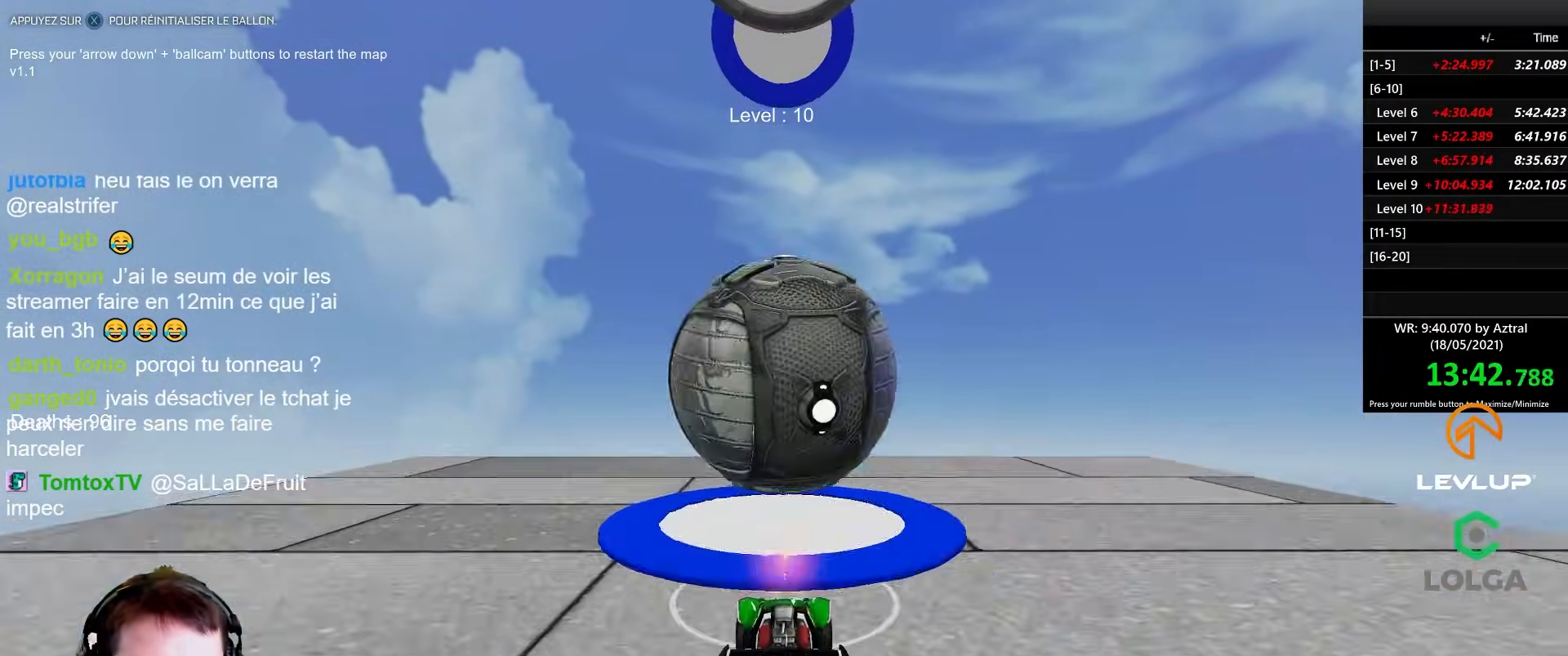
{"buttons": ["B", "R2"], "left_stick": "up", "right_stick": "center", "events": [[100, "B", "up"], [183, "R2", "up"], [183, "left_stick", "down"], [450, "B", "down"], [450, "R2", "down"], [483, "left_stick", "up"]]}
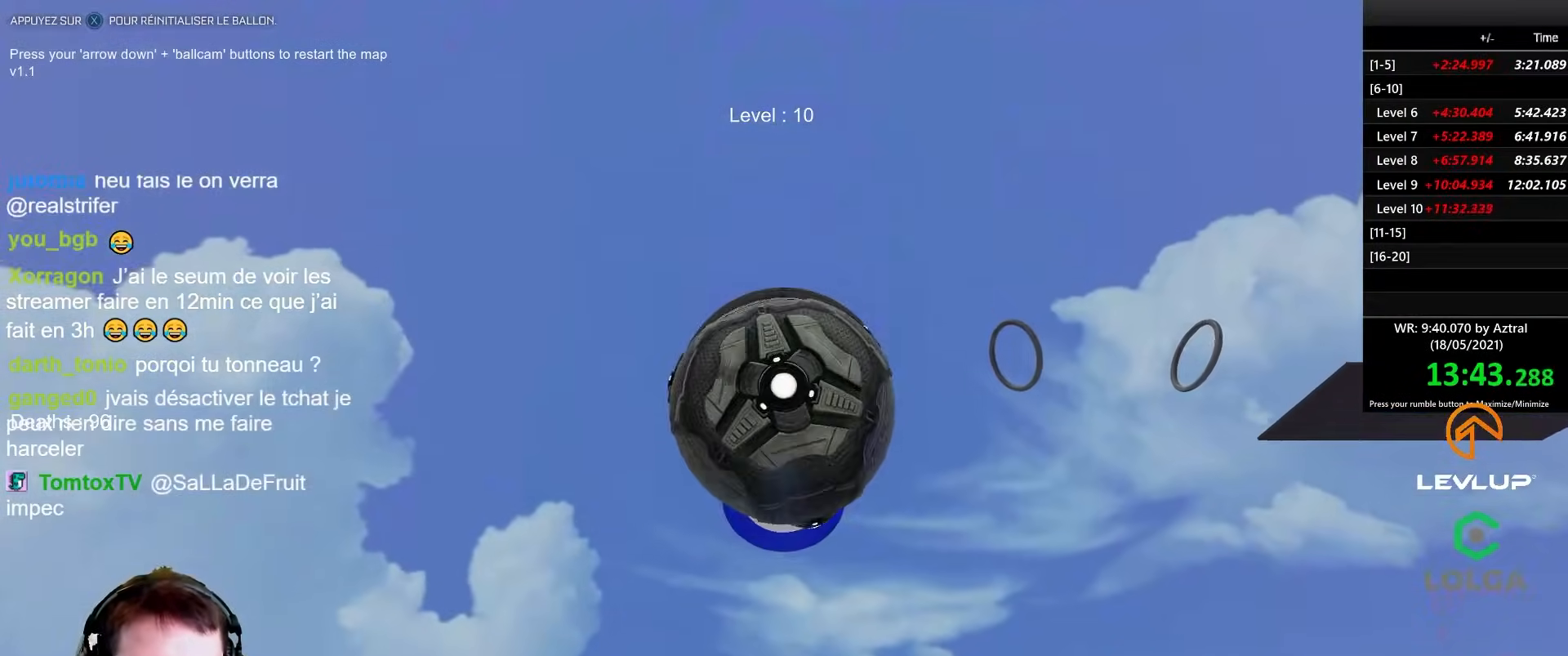
{"buttons": ["B", "L2", "R2"], "left_stick": "right", "right_stick": "center", "events": [[83, "left_stick", "center"], [183, "left_stick", "down"], [467, "left_stick", "right"], [500, "L2", "down"]]}
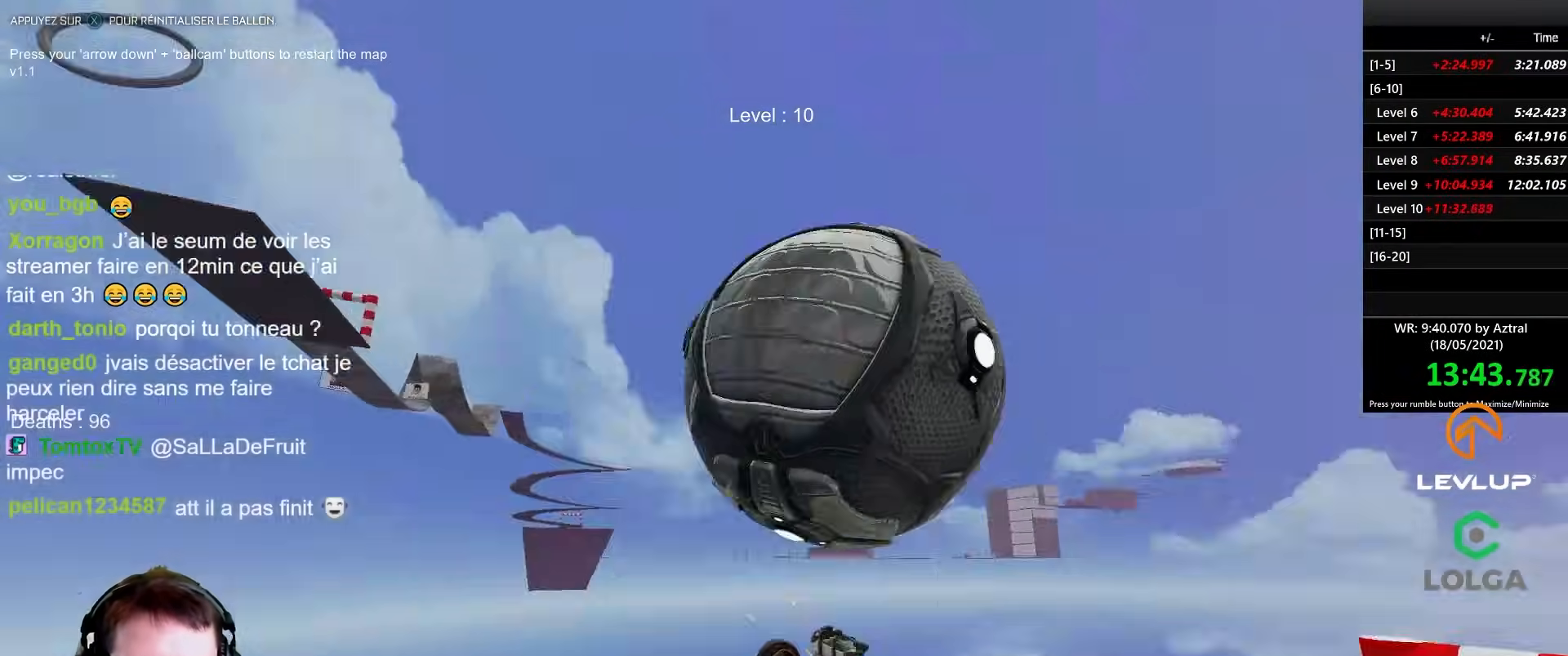
{"buttons": ["R2"], "left_stick": "center", "right_stick": "center", "events": [[233, "left_stick", "up-right"], [283, "B", "up"], [350, "L2", "up"], [400, "left_stick", "center"], [417, "X", "down"], [483, "X", "up"]]}
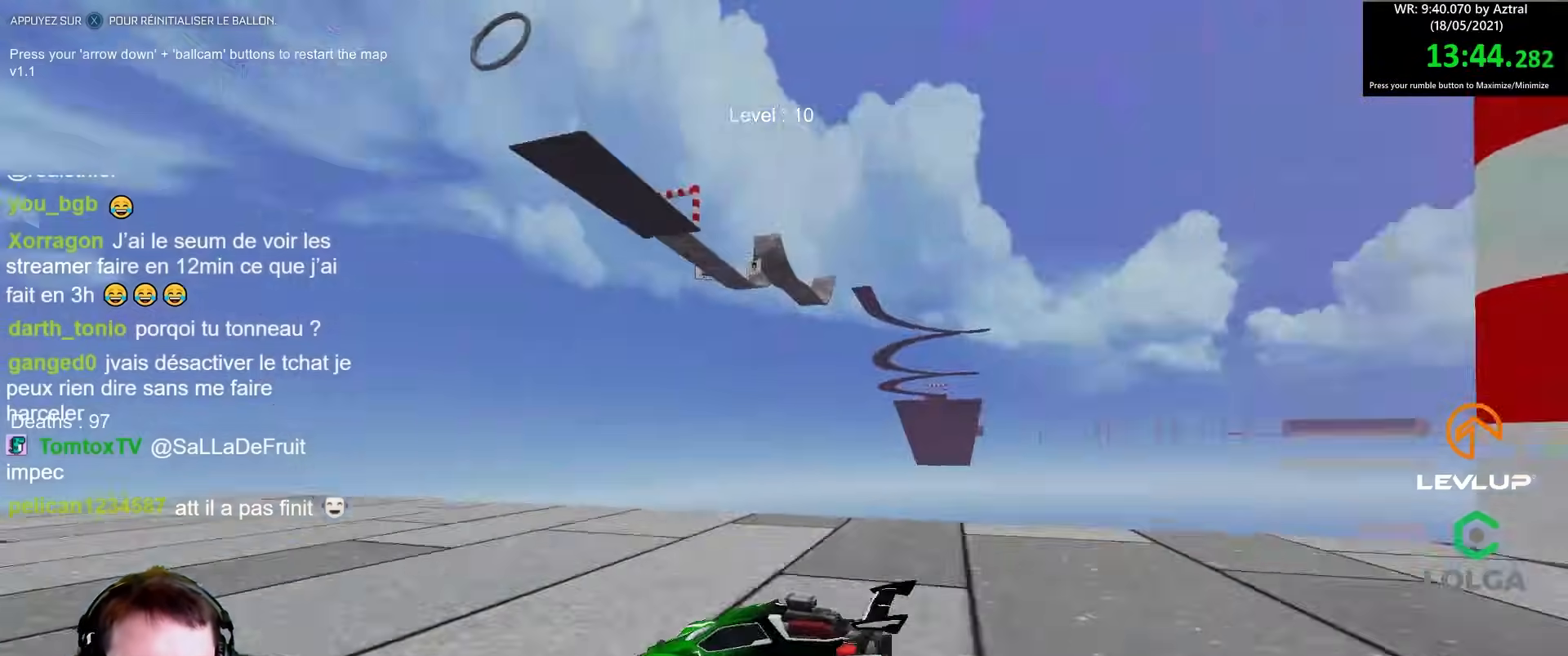
{"buttons": ["B", "R2"], "left_stick": "center", "right_stick": "center", "events": [[83, "B", "down"]]}
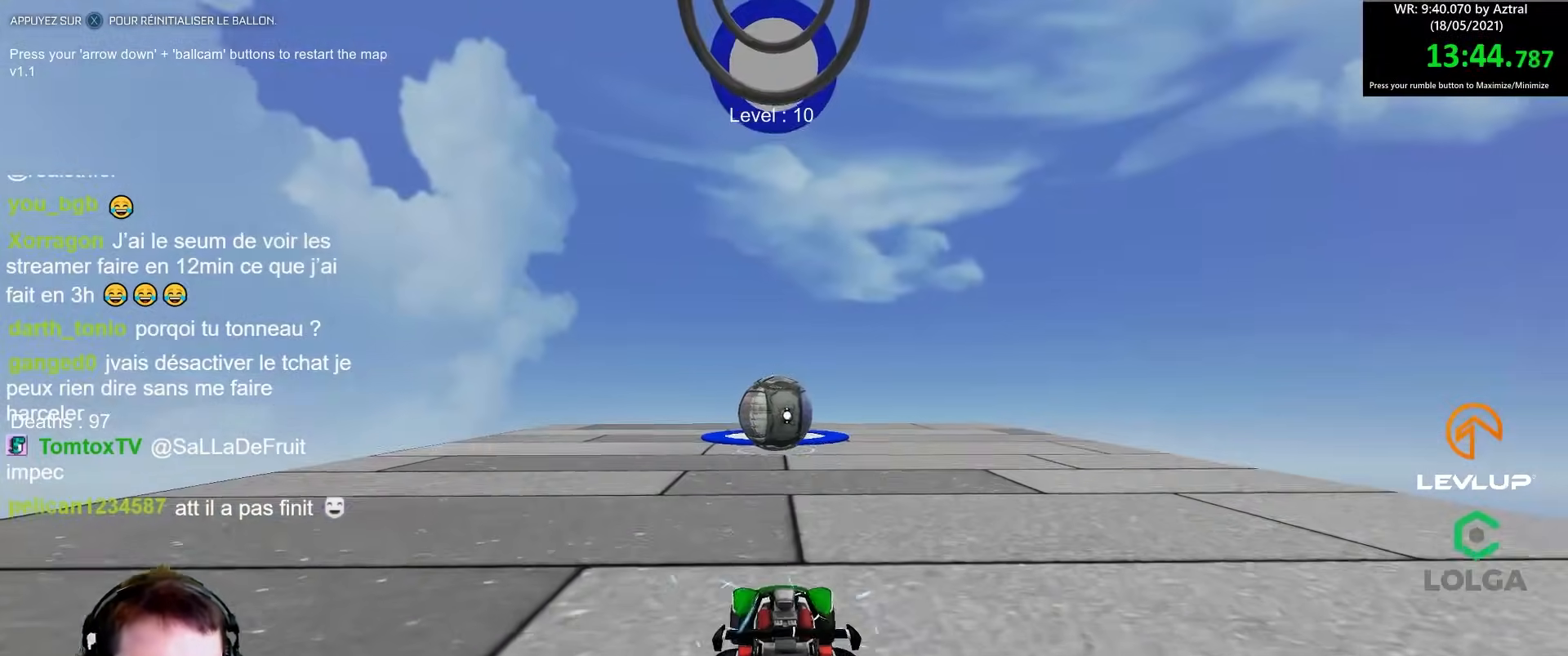
{"buttons": ["R2"], "left_stick": "center", "right_stick": "center", "events": [[183, "Y", "down"], [300, "Y", "up"], [417, "B", "up"]]}
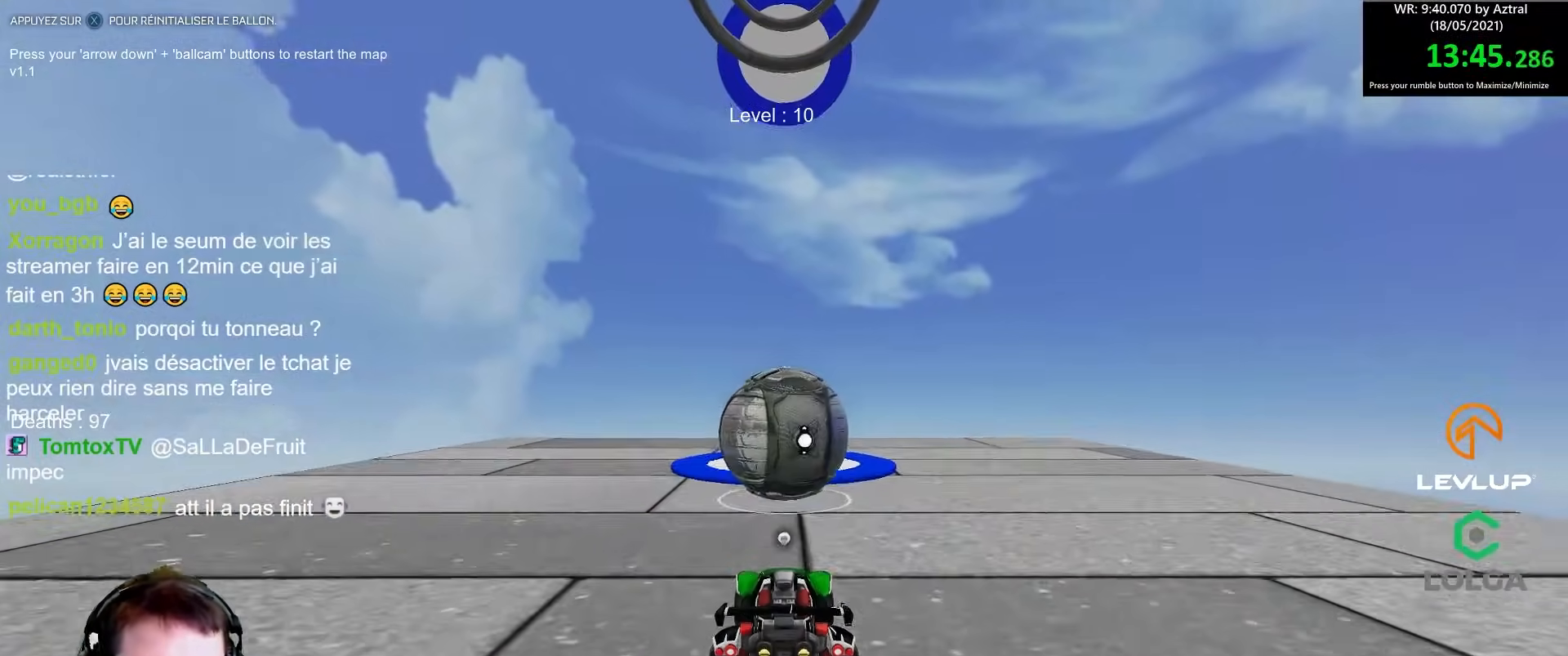
{"buttons": [], "left_stick": "down", "right_stick": "center", "events": [[317, "R2", "up"], [433, "left_stick", "down"]]}
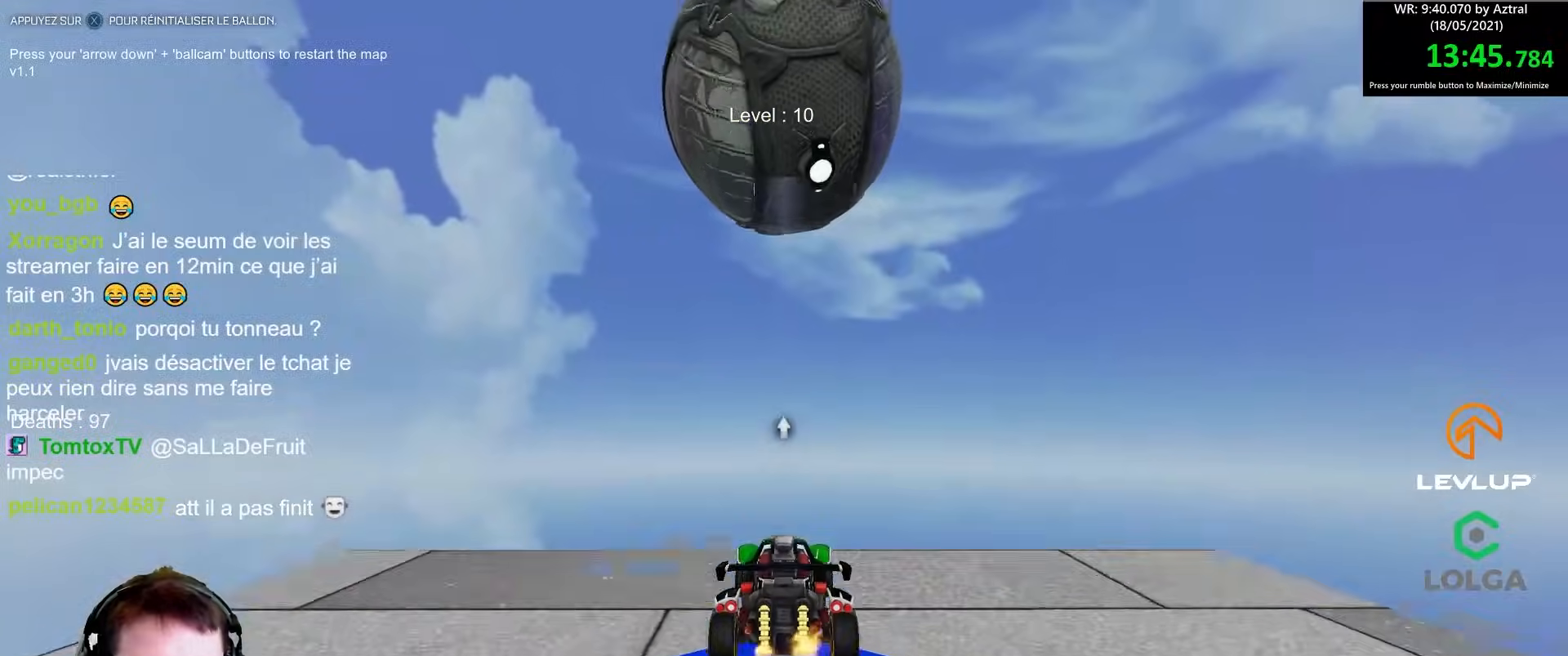
{"buttons": ["B", "R2"], "left_stick": "center", "right_stick": "center", "events": [[200, "B", "down"], [200, "R2", "down"], [200, "left_stick", "center"]]}
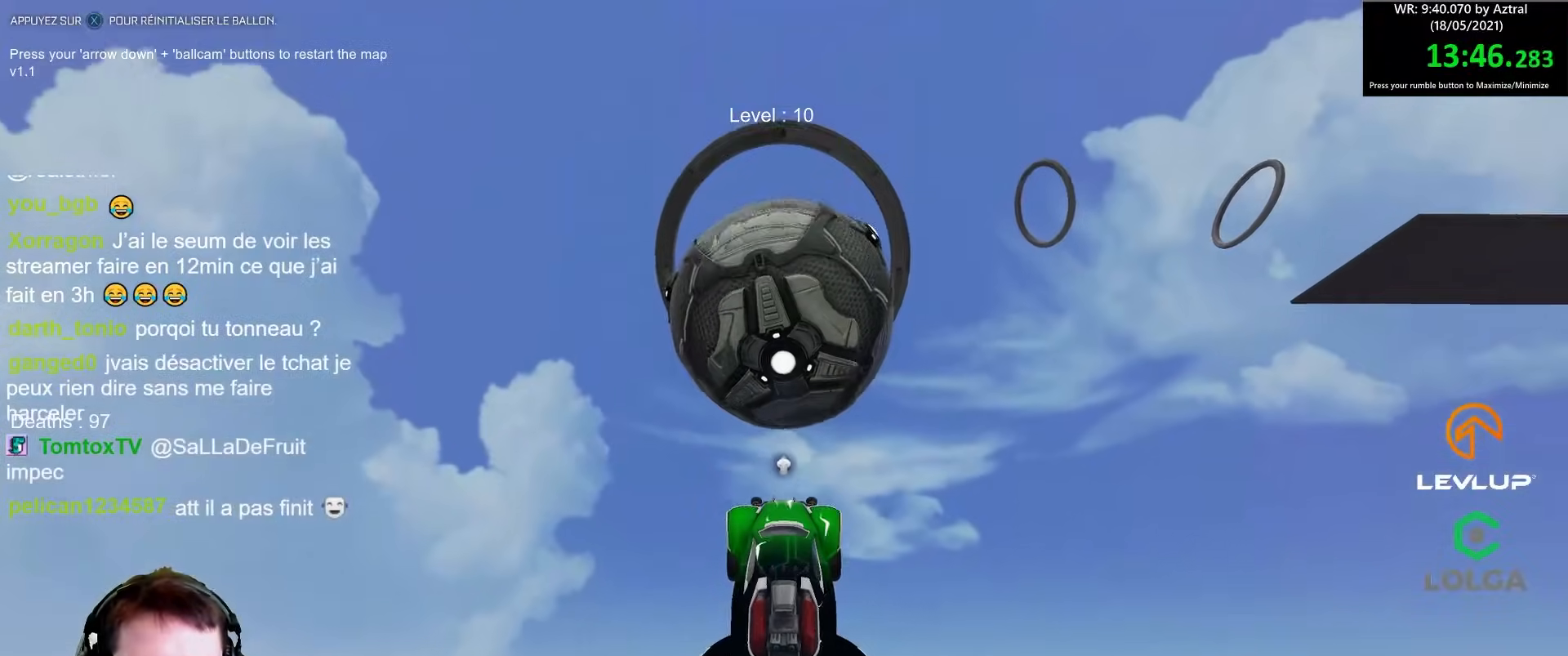
{"buttons": ["R2"], "left_stick": "up", "right_stick": "center", "events": [[133, "left_stick", "up"], [200, "left_stick", "center"], [283, "left_stick", "up"], [333, "left_stick", "center"], [350, "B", "up"], [467, "left_stick", "up"]]}
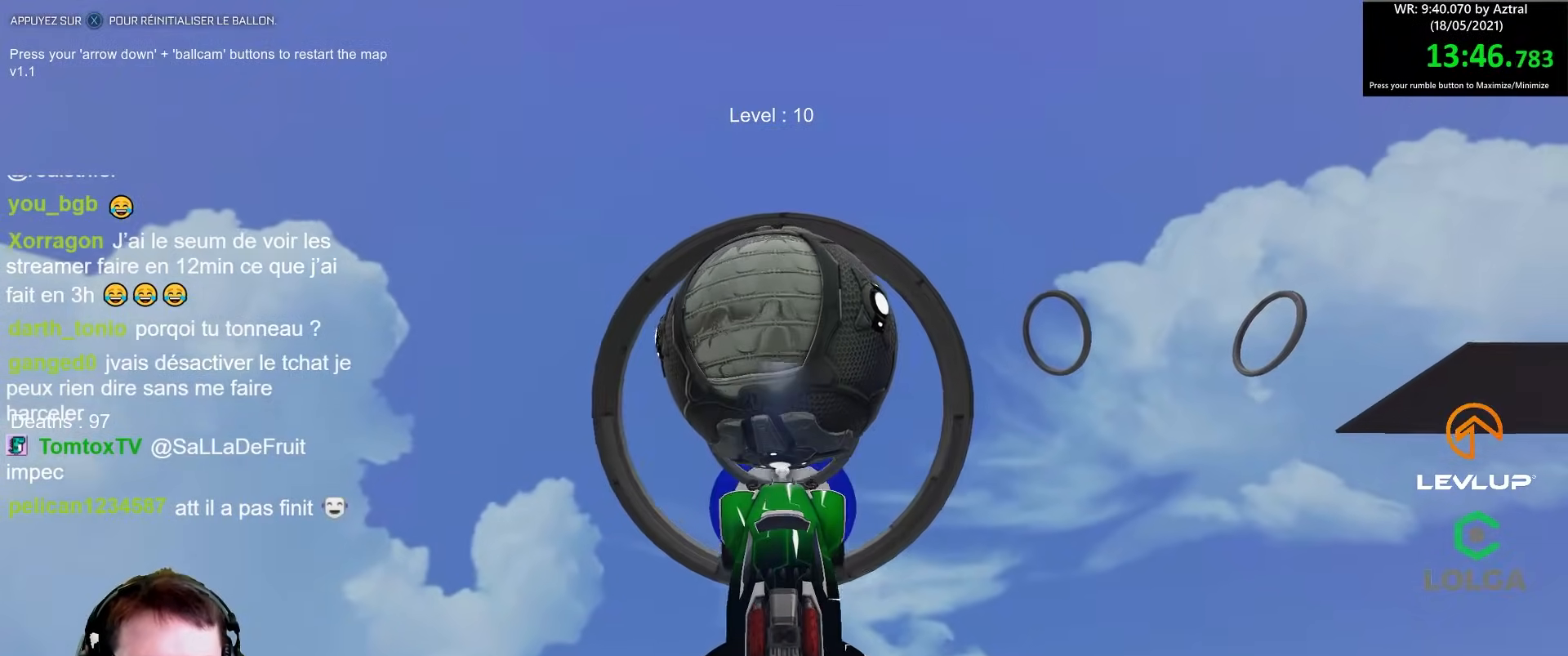
{"buttons": ["B", "R2"], "left_stick": "right", "right_stick": "center", "events": [[150, "B", "down"], [150, "left_stick", "down"], [283, "B", "up"], [350, "R2", "up"], [483, "left_stick", "right"], [500, "B", "down"], [500, "R2", "down"]]}
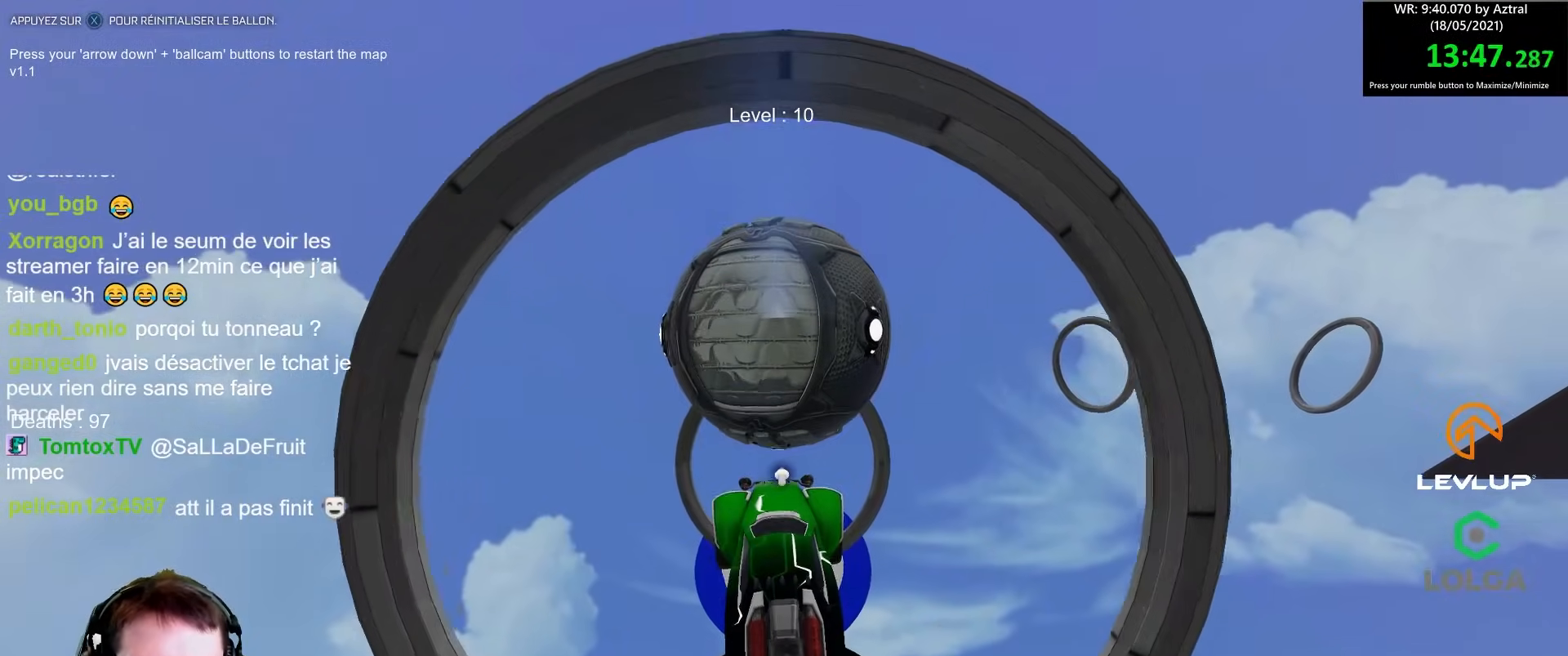
{"buttons": ["B", "R2"], "left_stick": "down", "right_stick": "center", "events": [[83, "left_stick", "up"], [267, "B", "up"], [433, "left_stick", "down"], [483, "B", "down"]]}
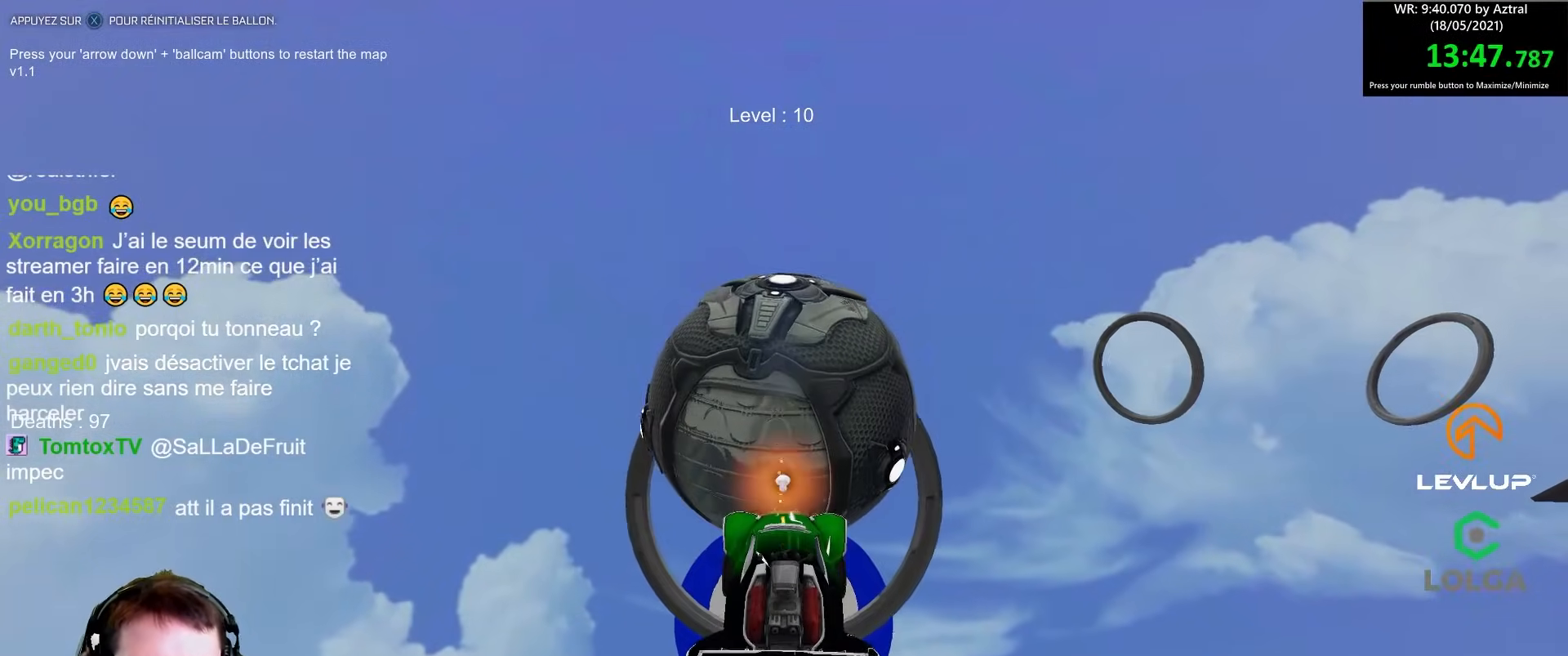
{"buttons": ["B", "R2"], "left_stick": "down-right", "right_stick": "center", "events": [[67, "left_stick", "center"], [117, "left_stick", "up"], [167, "B", "up"], [283, "left_stick", "left"], [333, "B", "down"], [433, "left_stick", "down-right"]]}
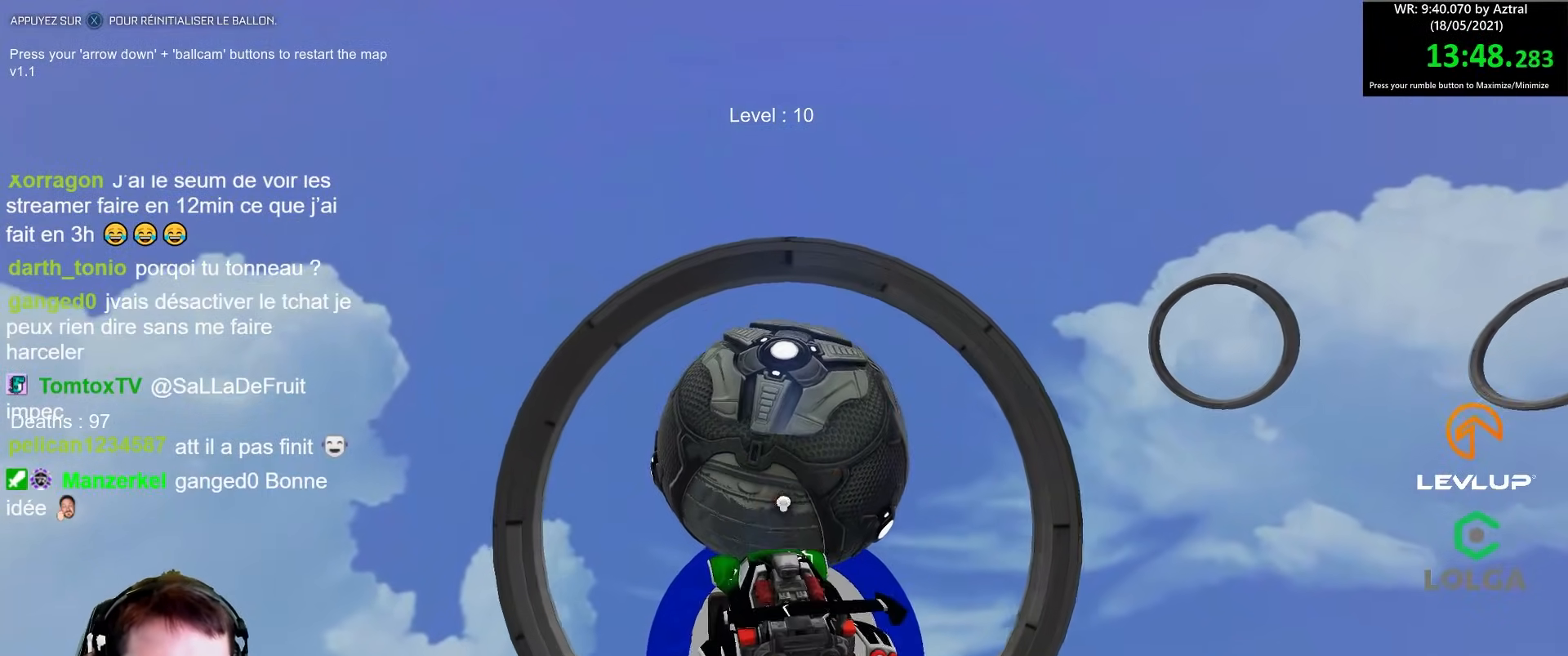
{"buttons": [], "left_stick": "up-left", "right_stick": "center", "events": [[133, "left_stick", "center"], [167, "B", "up"], [217, "B", "down"], [267, "left_stick", "left"], [350, "Y", "down"], [350, "left_stick", "up-left"], [367, "B", "up"], [417, "Y", "up"], [483, "R2", "up"]]}
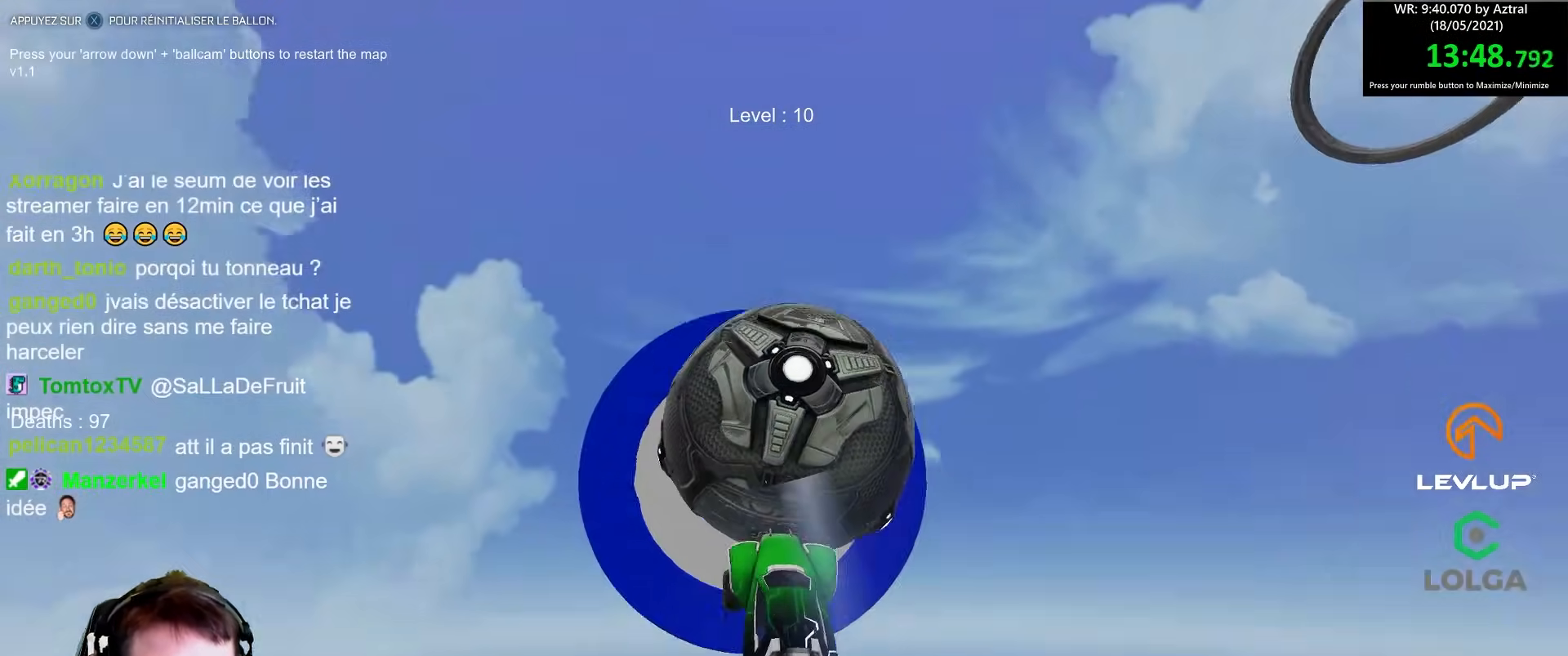
{"buttons": ["B", "R2"], "left_stick": "right", "right_stick": "center", "events": [[50, "left_stick", "right"], [183, "B", "down"], [267, "left_stick", "down-left"], [350, "R2", "down"], [367, "left_stick", "up-right"], [450, "left_stick", "right"]]}
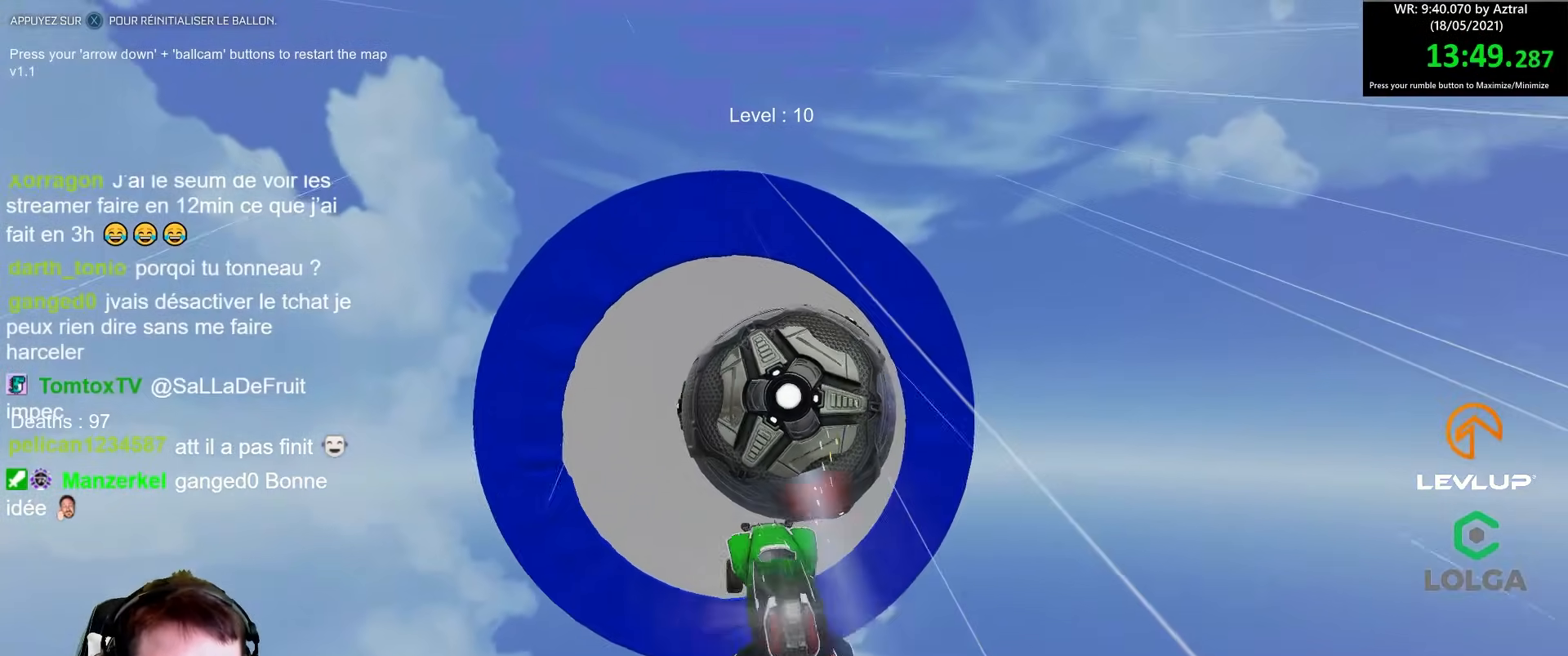
{"buttons": [], "left_stick": "right", "right_stick": "center", "events": [[33, "B", "up"], [50, "R2", "up"], [100, "L2", "down"], [183, "L2", "up"], [283, "left_stick", "center"], [317, "L2", "down"], [333, "left_stick", "up-left"], [450, "L2", "up"], [467, "left_stick", "right"]]}